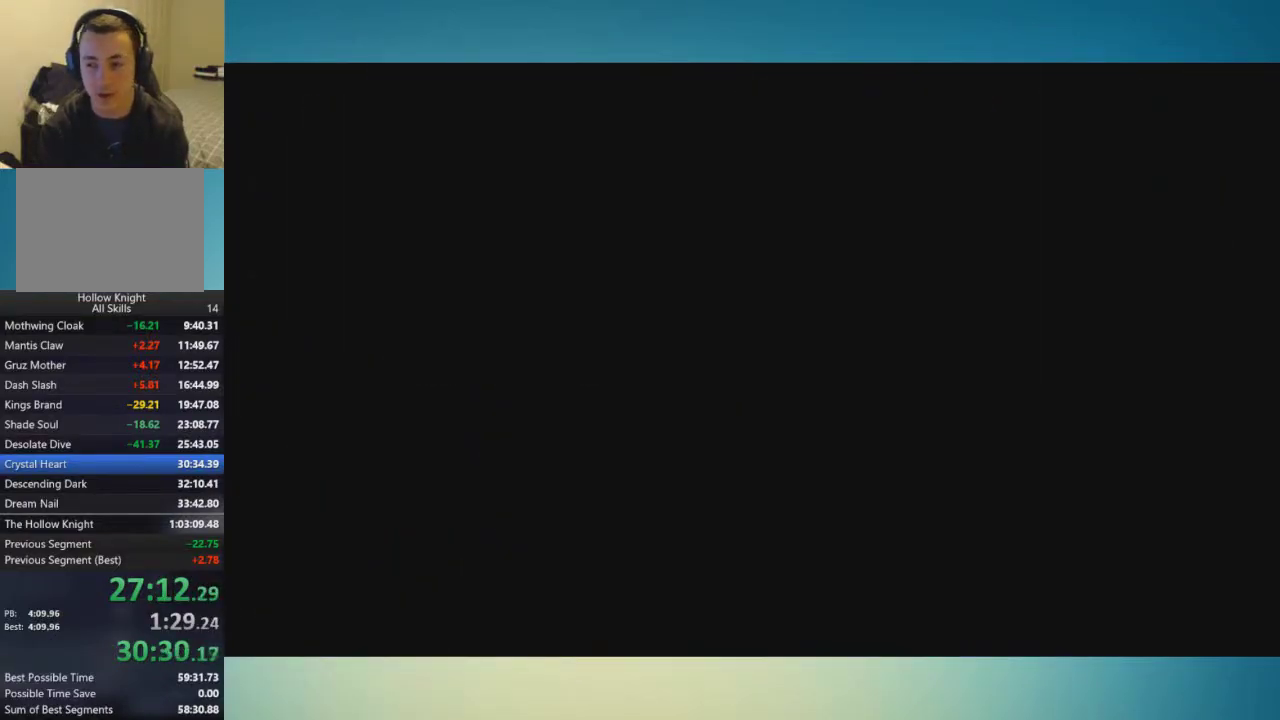
Gameplay with a controller (Xbox layout); each line is a JSON object with the inputs held at the frame after it. "events" lists button and stick changes between this image and that frame as [ms after this image, input, new state], when the widget could be followed in between. This overlay highlights the sticks when they move; stick clicks (L3 R3) are not distinguishable. Not read: L1 L2 L3 R1 R2 R3.
{"buttons": [], "left_stick": "left", "right_stick": "center", "events": [[450, "left_stick", "left"]]}
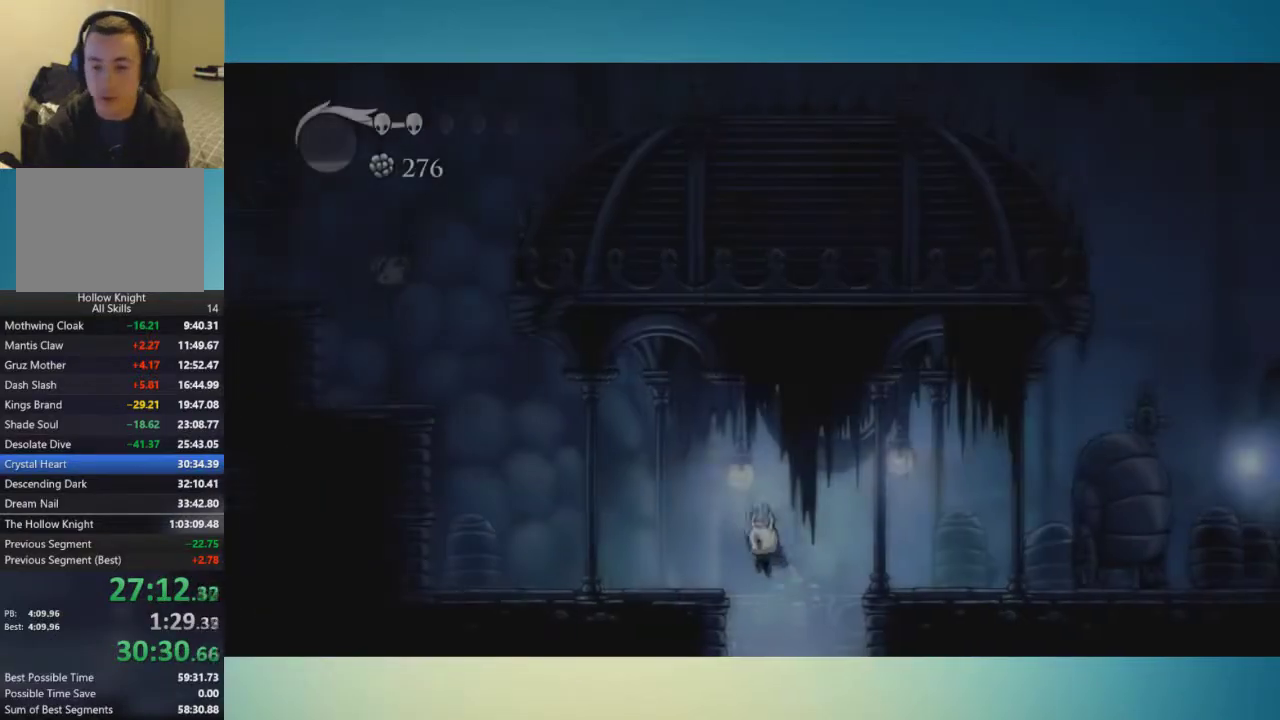
{"buttons": [], "left_stick": "left", "right_stick": "center", "events": []}
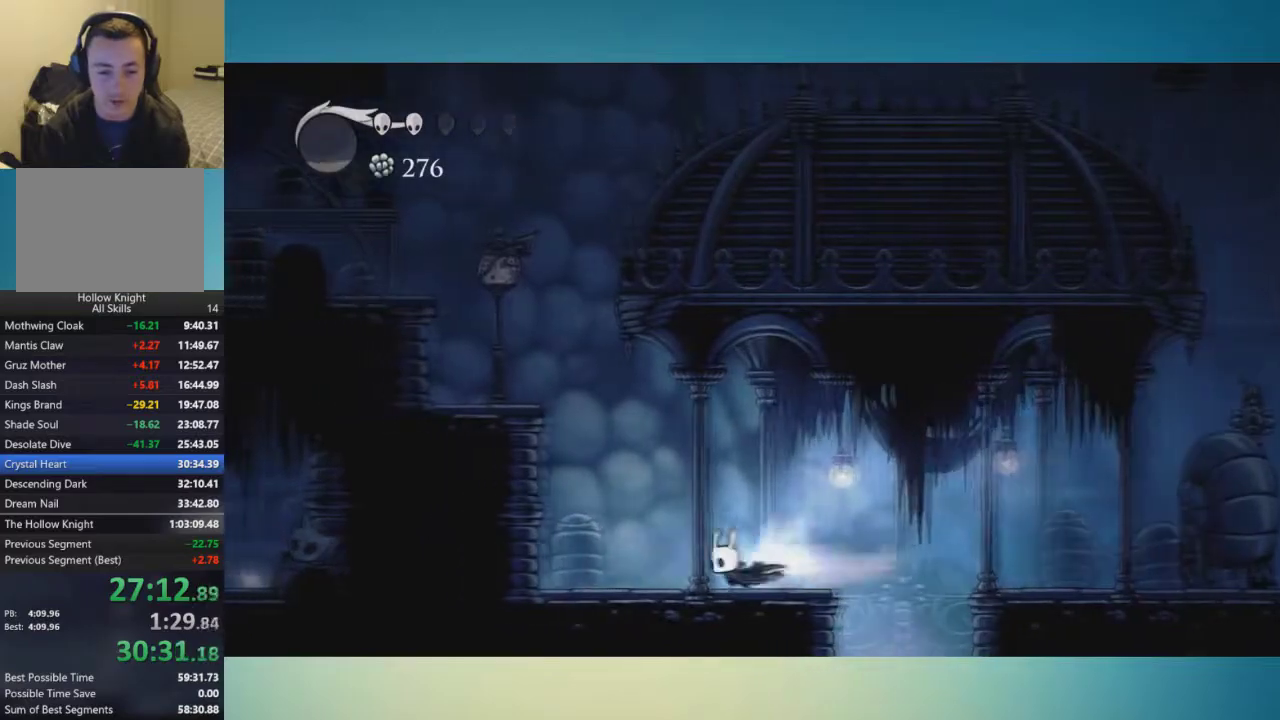
{"buttons": ["A"], "left_stick": "left", "right_stick": "center", "events": [[217, "A", "down"]]}
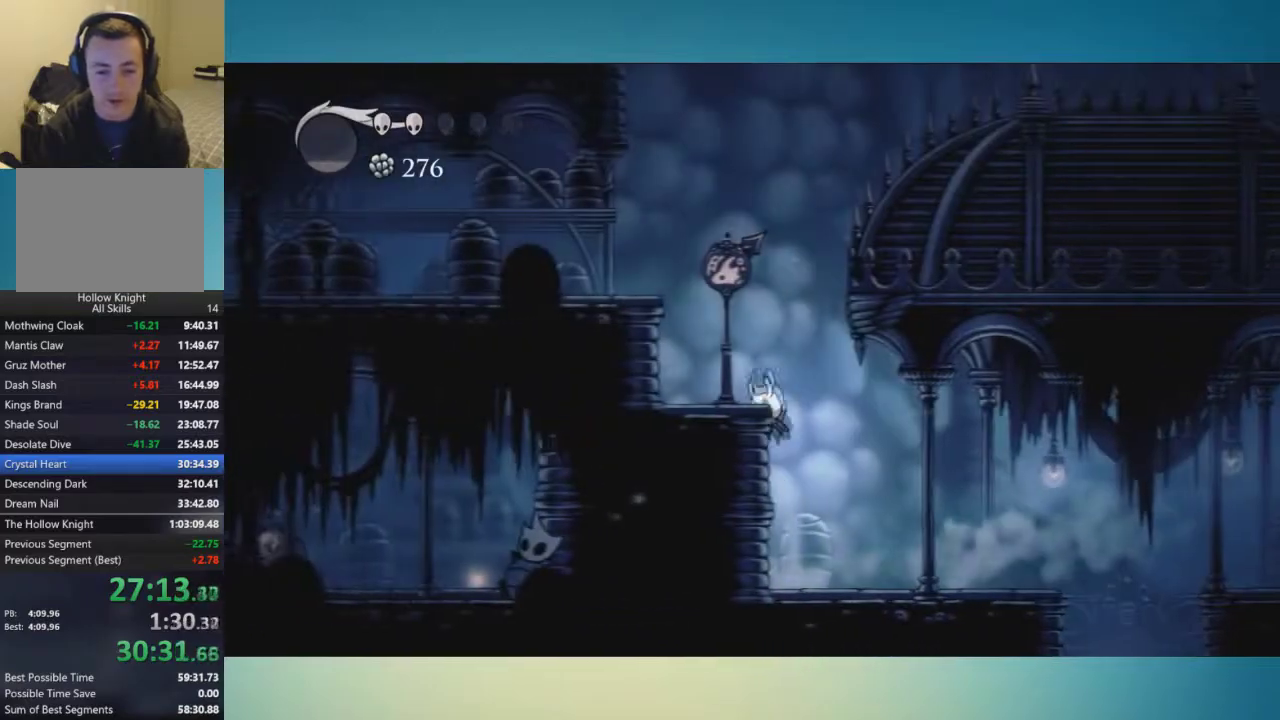
{"buttons": ["A"], "left_stick": "down-right", "right_stick": "center", "events": [[150, "A", "up"], [217, "left_stick", "center"], [284, "A", "down"], [484, "left_stick", "down-right"]]}
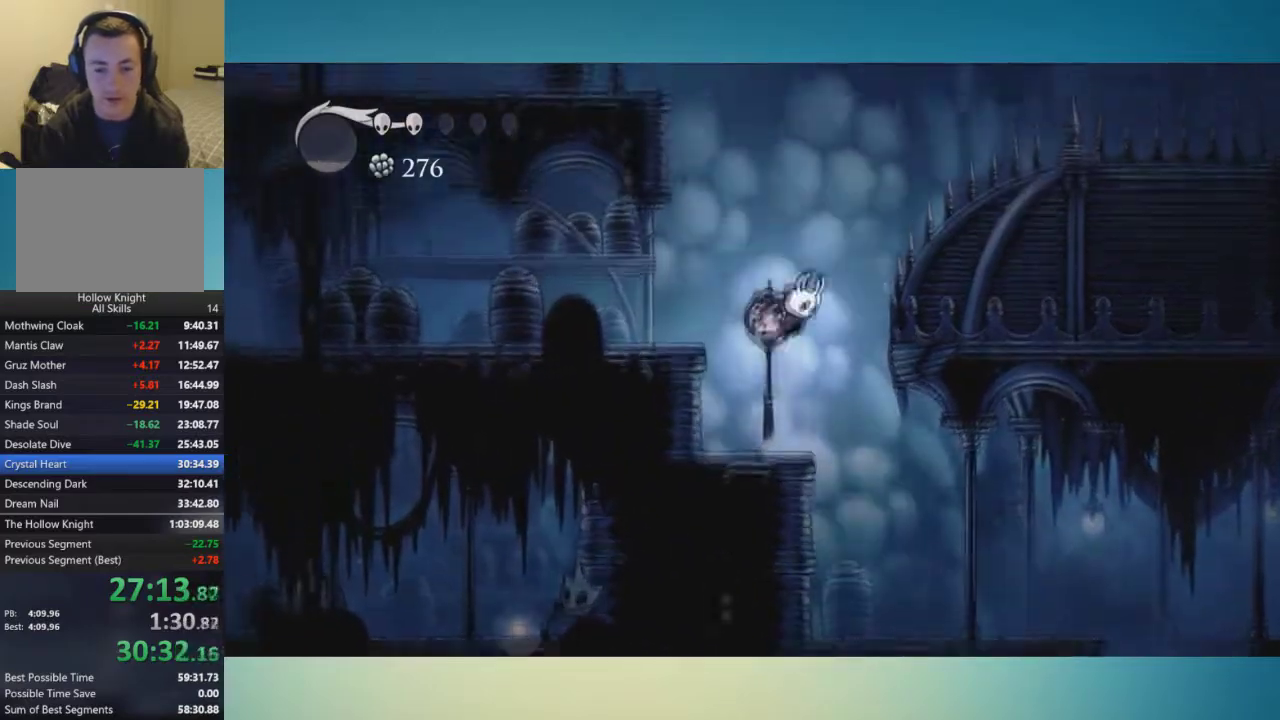
{"buttons": ["A"], "left_stick": "down", "right_stick": "center", "events": [[167, "X", "down"], [250, "left_stick", "down"], [300, "X", "up"]]}
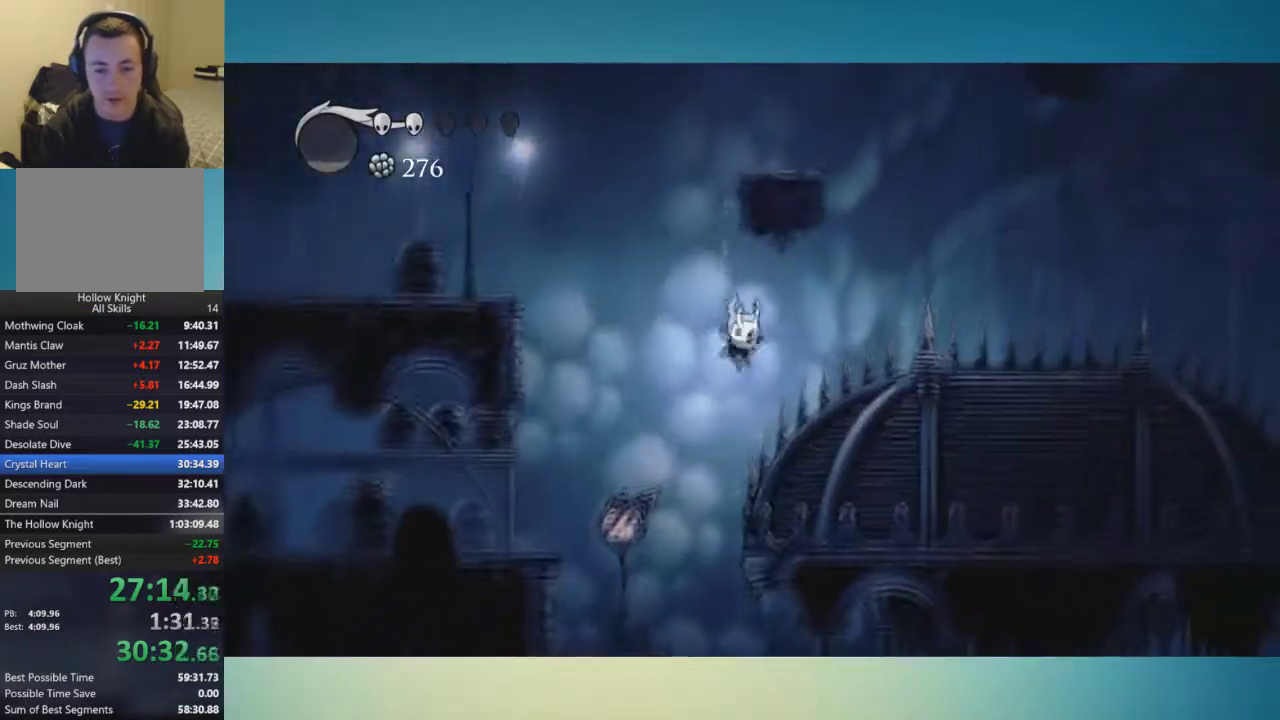
{"buttons": ["A", "X"], "left_stick": "down", "right_stick": "center", "events": [[50, "X", "down"], [134, "X", "up"], [467, "X", "down"]]}
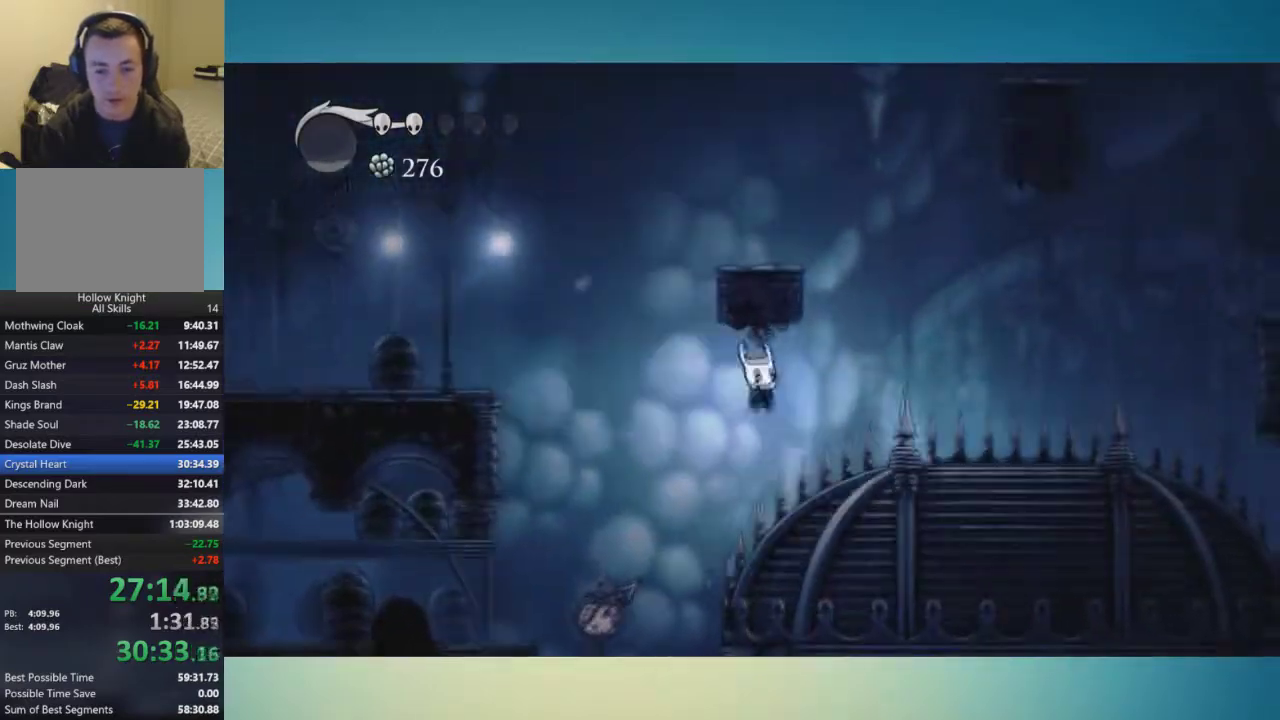
{"buttons": ["A", "X"], "left_stick": "down-right", "right_stick": "center", "events": [[83, "X", "up"], [100, "left_stick", "down-right"], [500, "X", "down"]]}
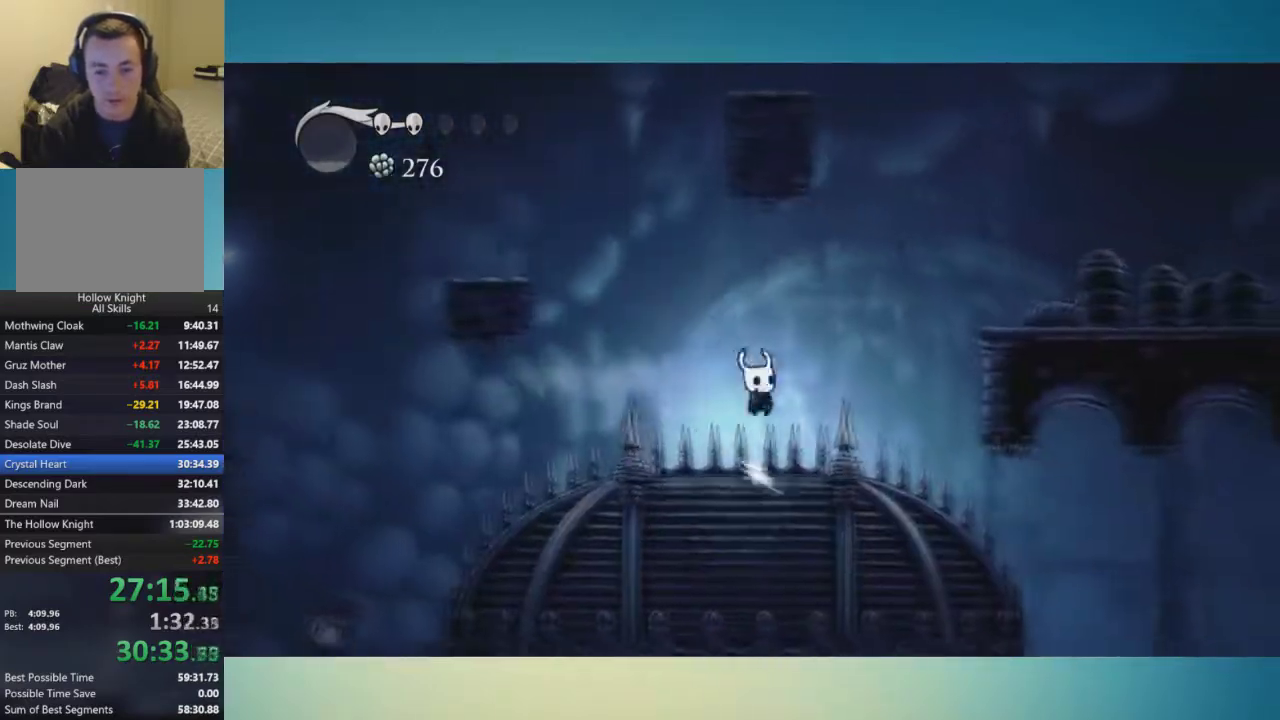
{"buttons": ["A"], "left_stick": "down-right", "right_stick": "center", "events": [[100, "X", "up"]]}
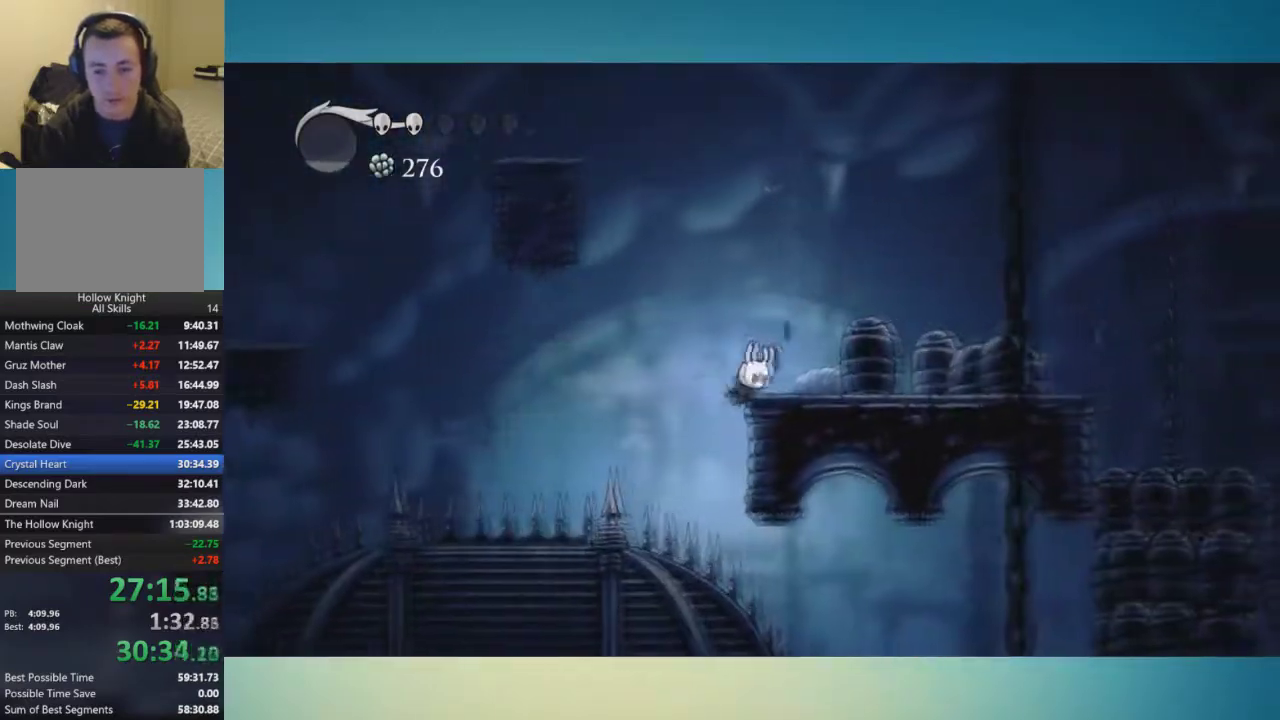
{"buttons": [], "left_stick": "right", "right_stick": "center", "events": [[33, "left_stick", "right"], [83, "A", "up"], [167, "A", "down"], [367, "A", "up"]]}
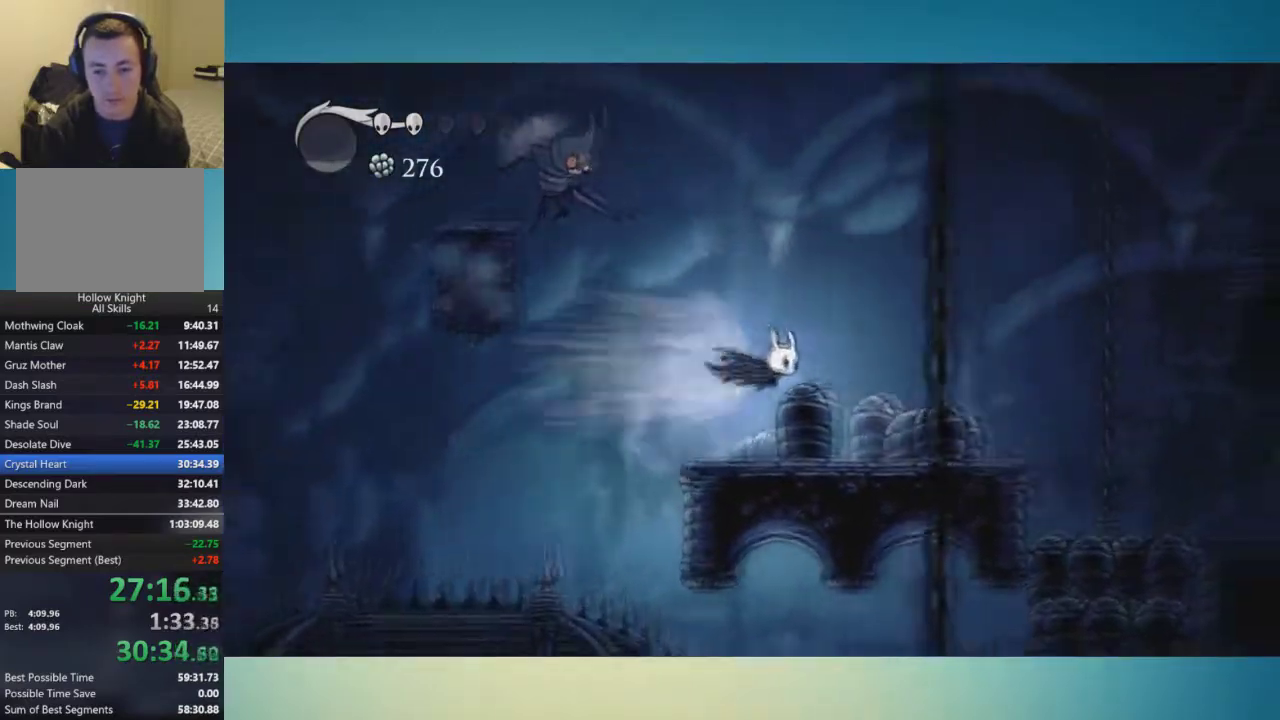
{"buttons": ["X"], "left_stick": "right", "right_stick": "center", "events": [[467, "X", "down"]]}
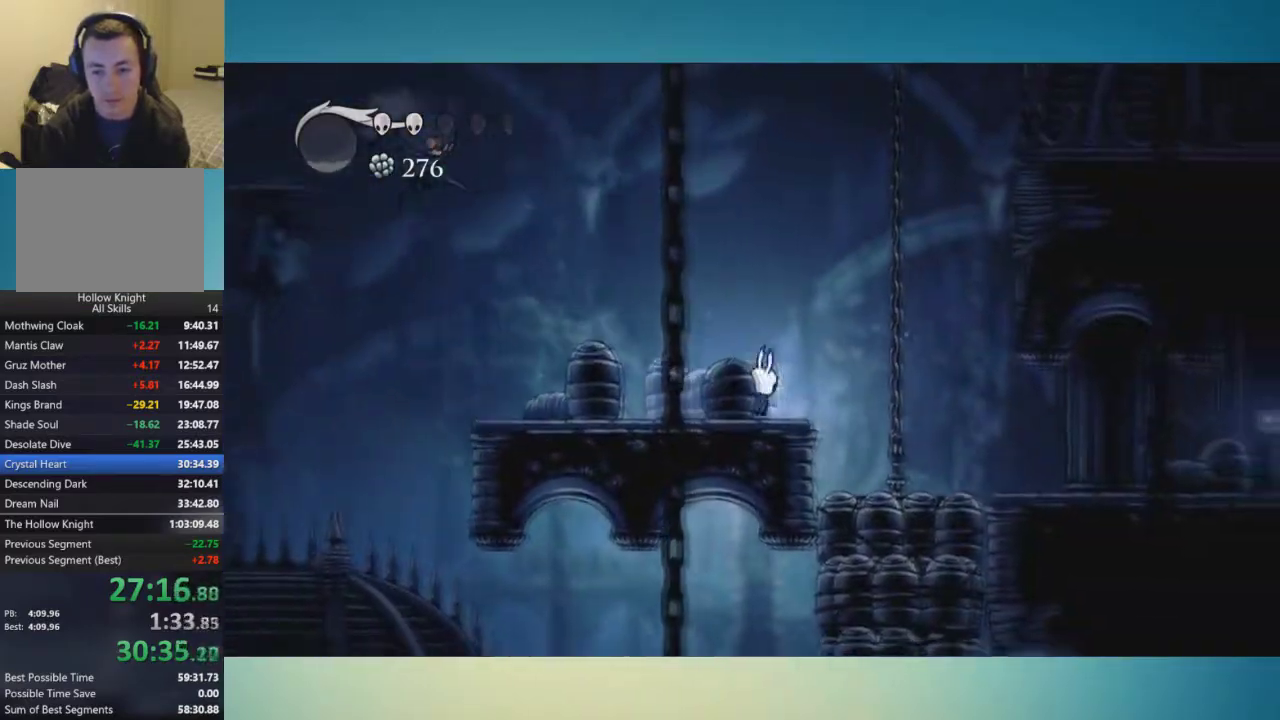
{"buttons": [], "left_stick": "right", "right_stick": "center", "events": [[83, "X", "up"]]}
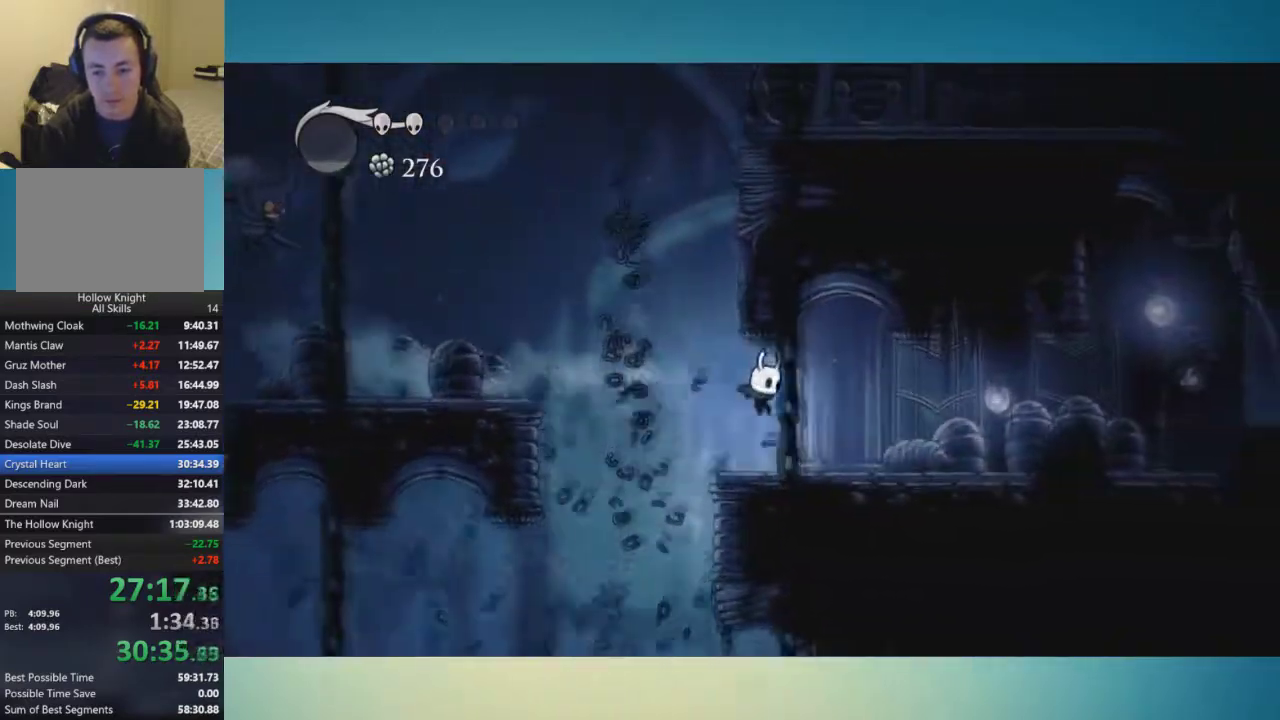
{"buttons": [], "left_stick": "right", "right_stick": "center", "events": []}
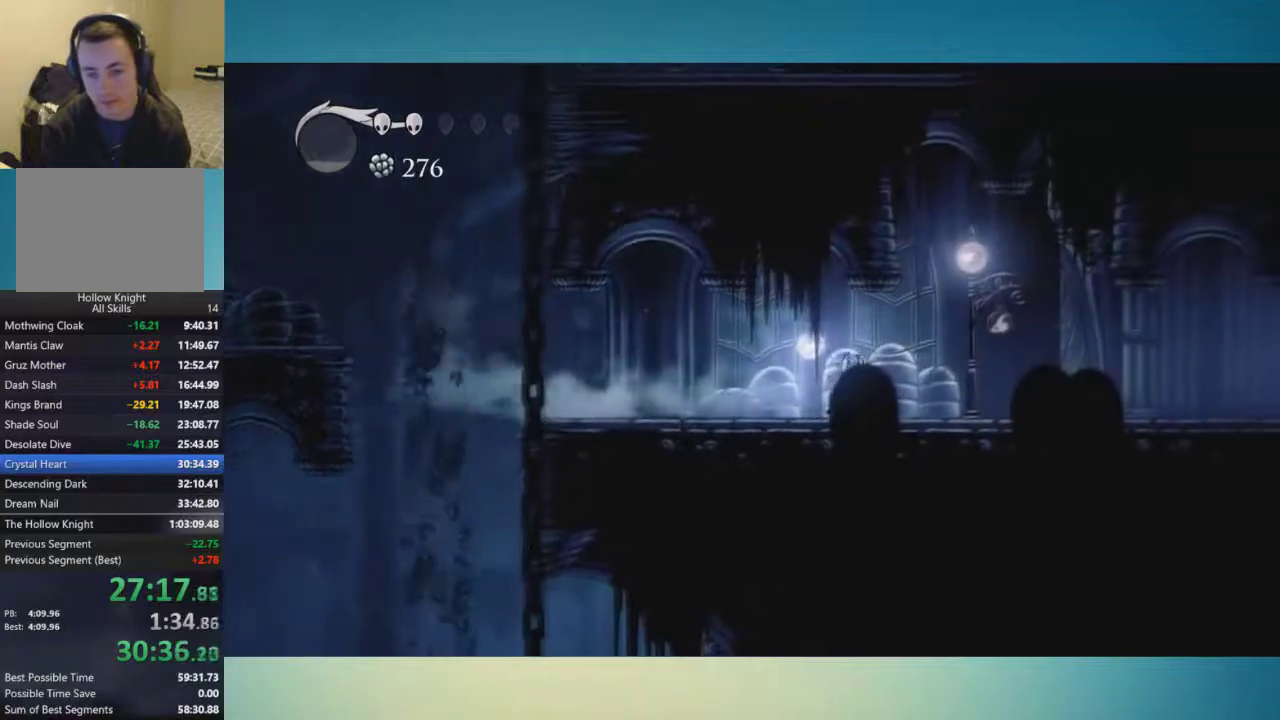
{"buttons": [], "left_stick": "right", "right_stick": "center", "events": []}
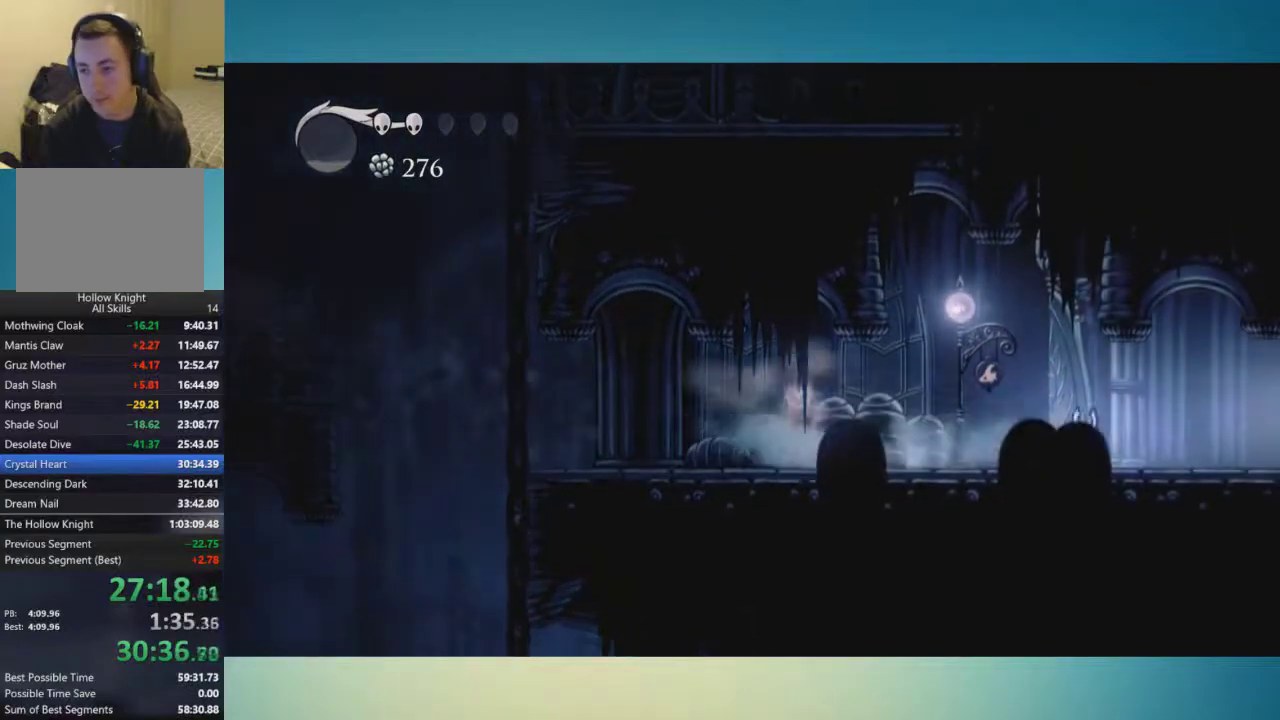
{"buttons": [], "left_stick": "up-right", "right_stick": "center", "events": [[67, "left_stick", "up-right"]]}
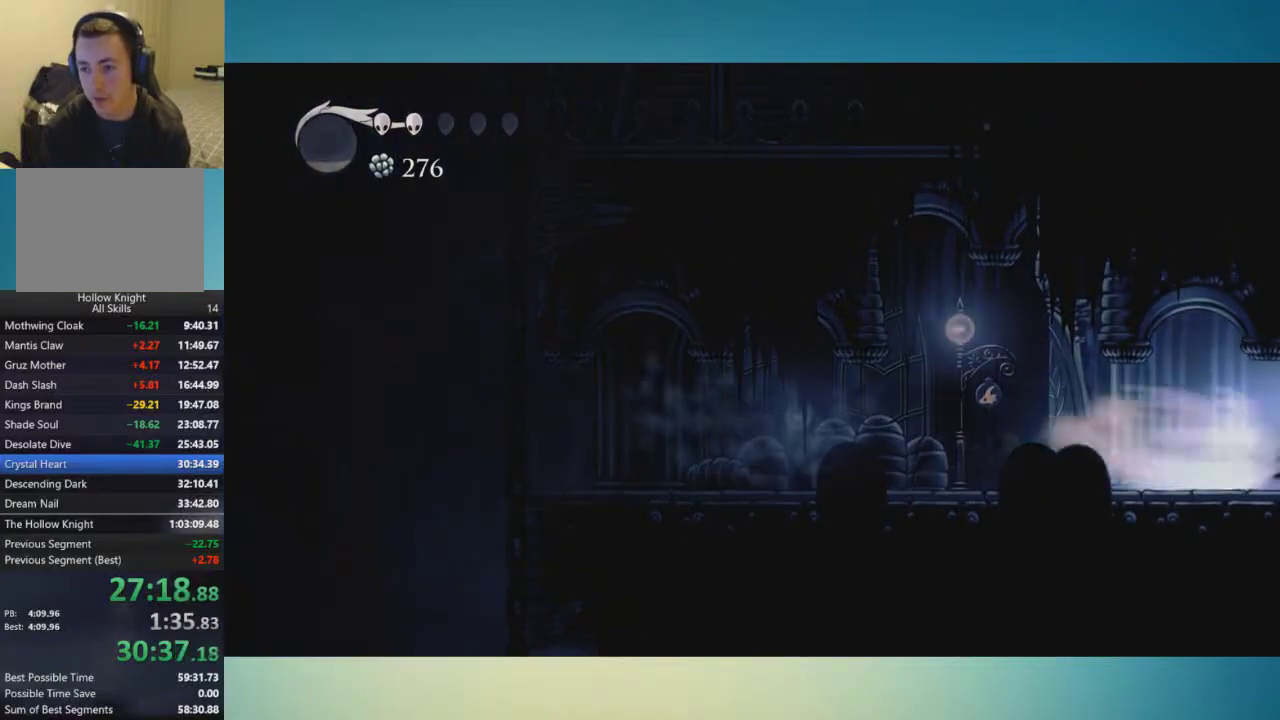
{"buttons": [], "left_stick": "center", "right_stick": "center", "events": [[383, "left_stick", "center"]]}
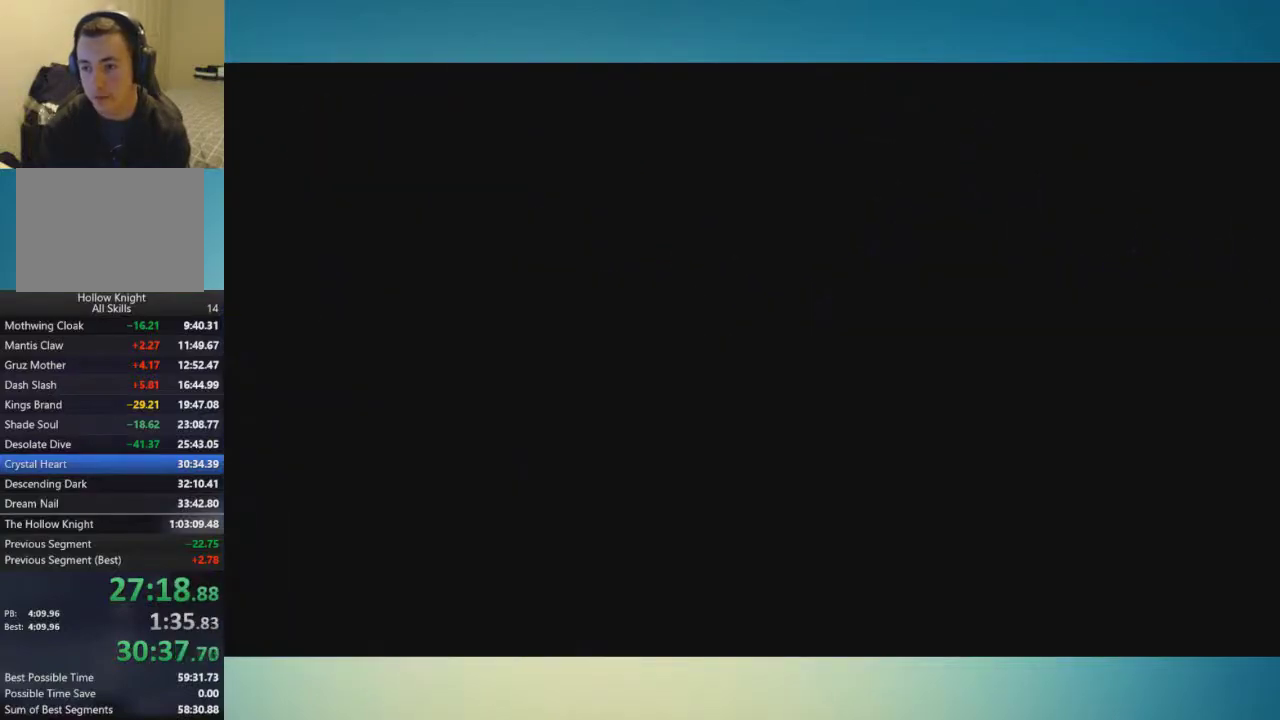
{"buttons": [], "left_stick": "right", "right_stick": "center", "events": [[84, "left_stick", "right"]]}
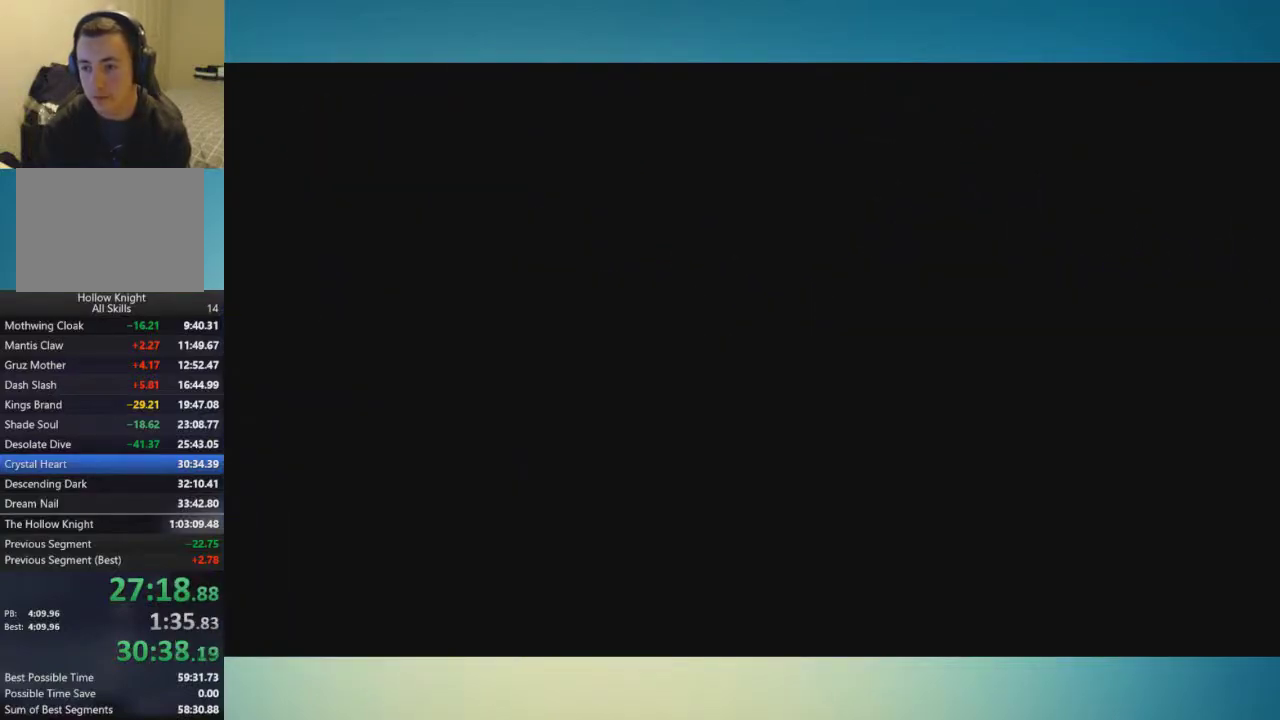
{"buttons": [], "left_stick": "right", "right_stick": "center", "events": []}
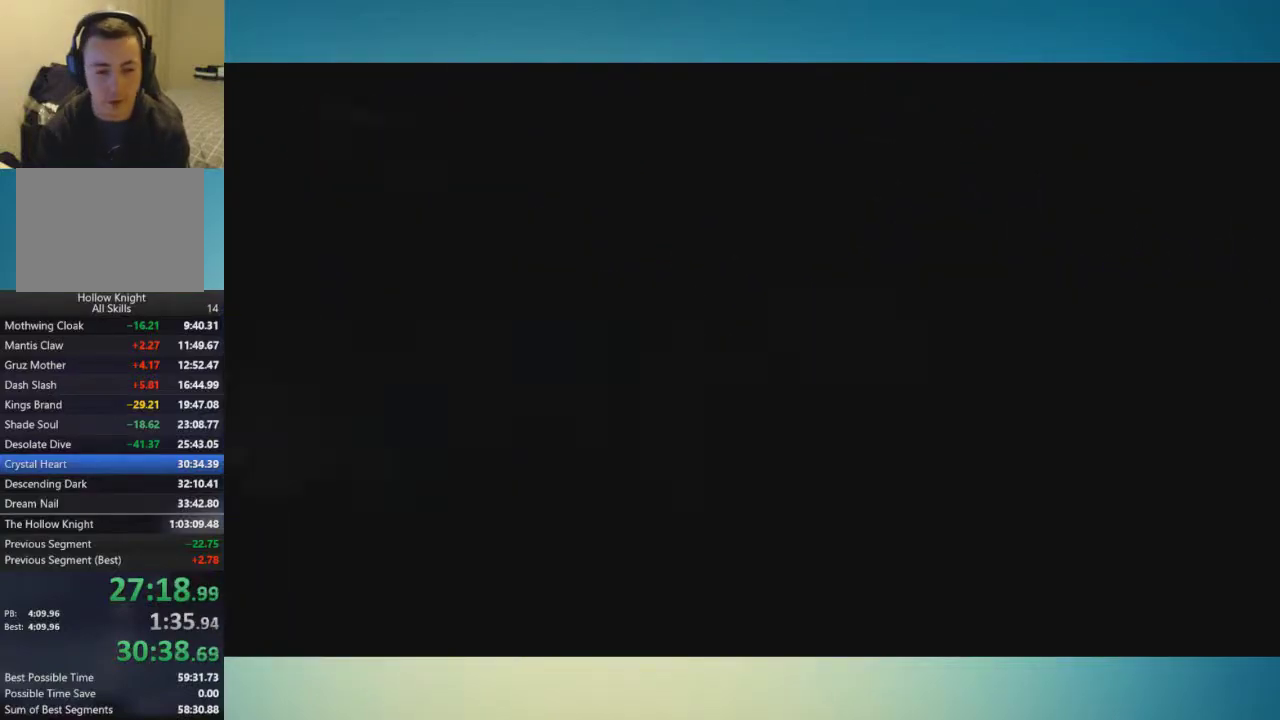
{"buttons": [], "left_stick": "right", "right_stick": "center", "events": []}
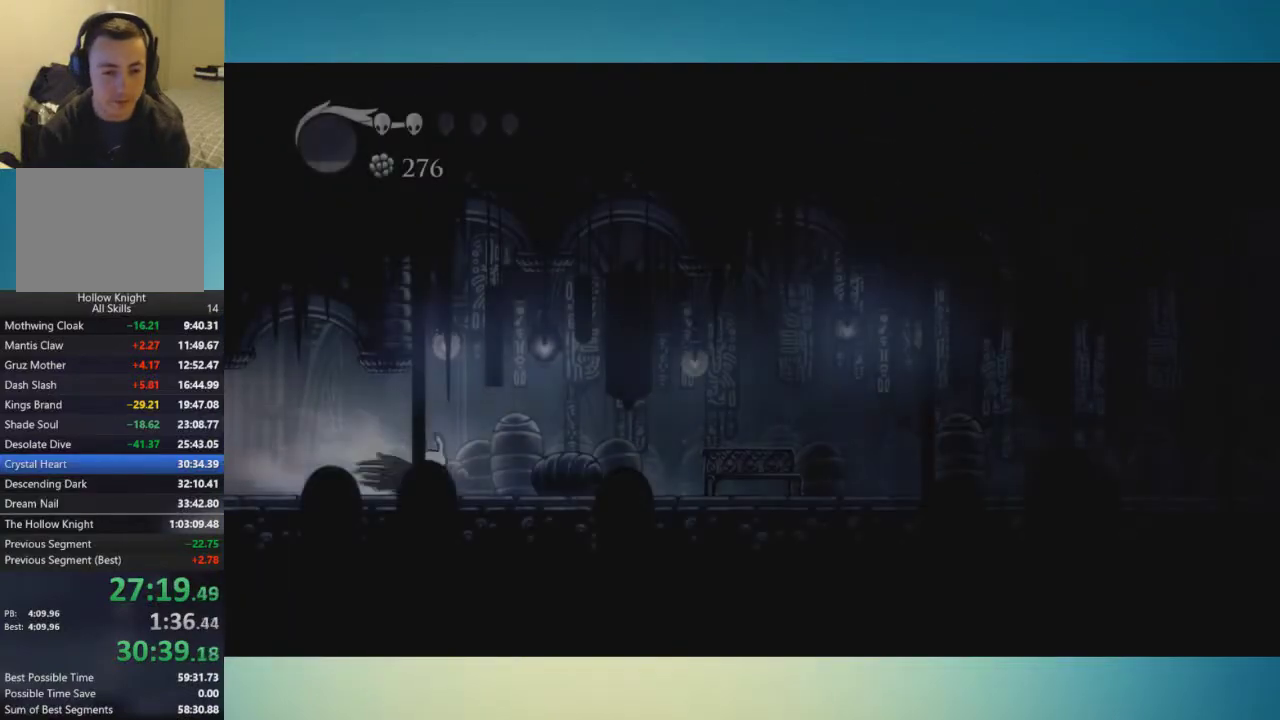
{"buttons": [], "left_stick": "right", "right_stick": "center", "events": []}
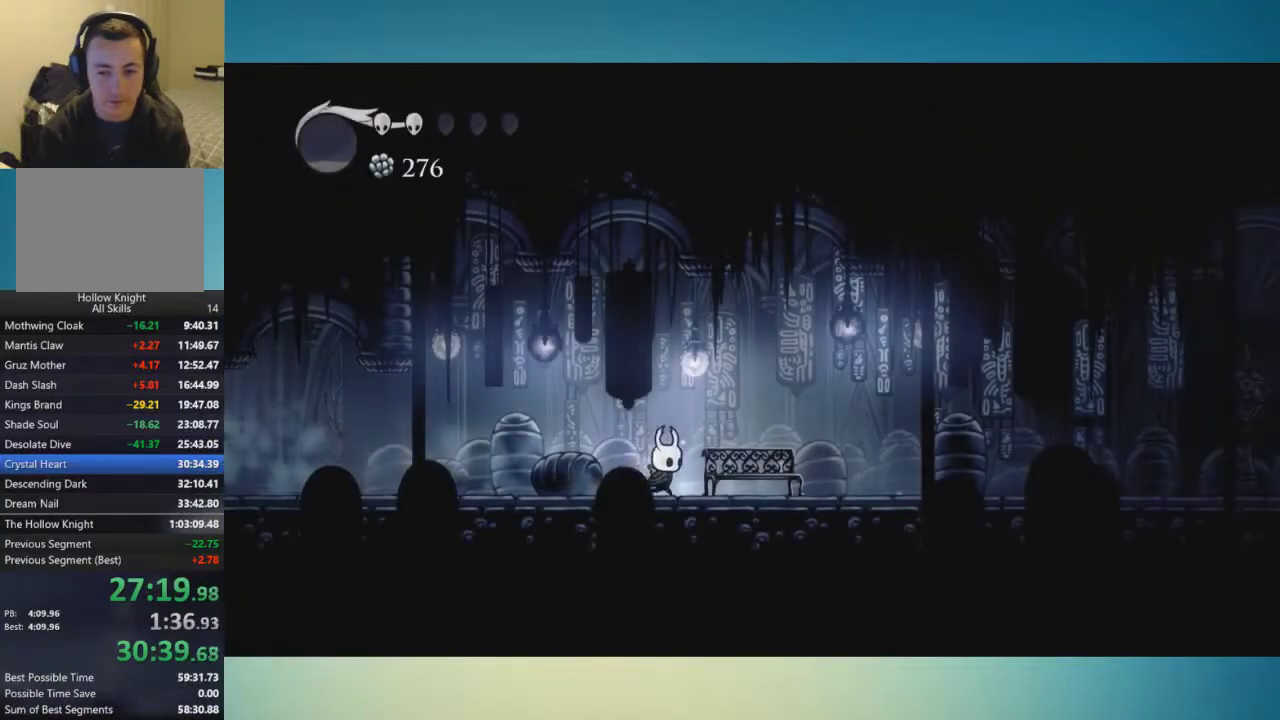
{"buttons": [], "left_stick": "right", "right_stick": "center", "events": []}
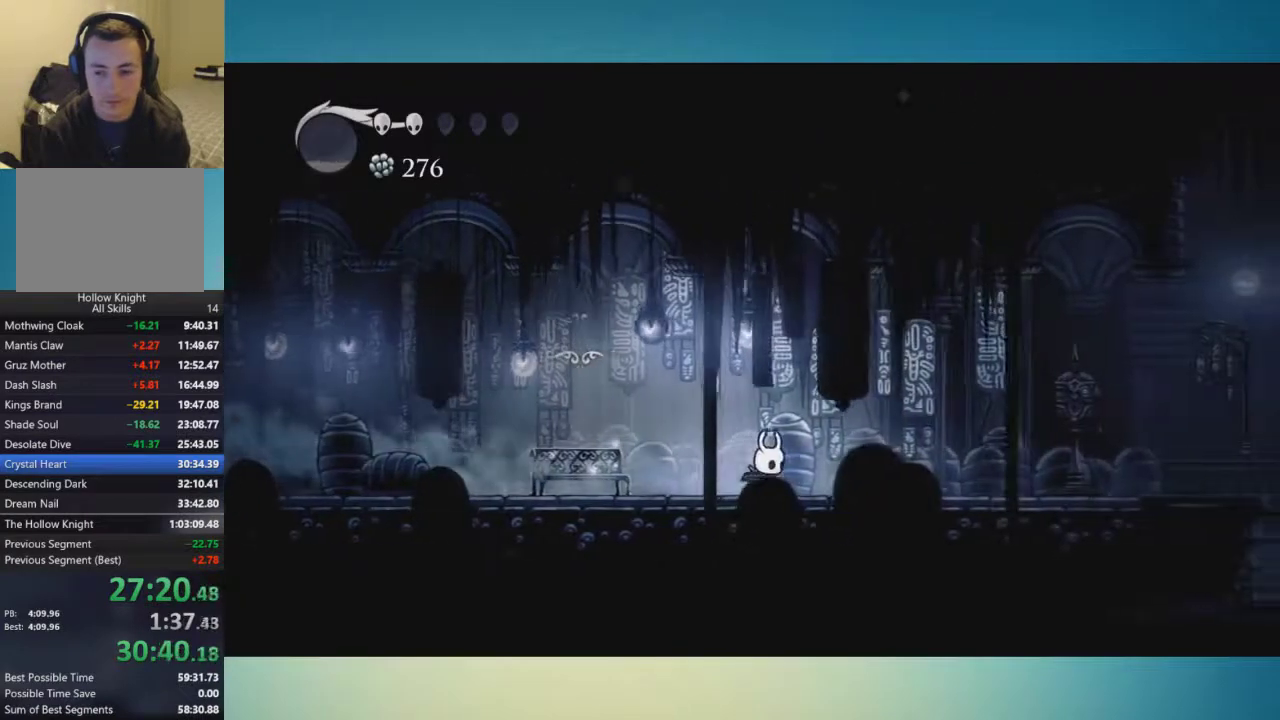
{"buttons": [], "left_stick": "right", "right_stick": "center", "events": []}
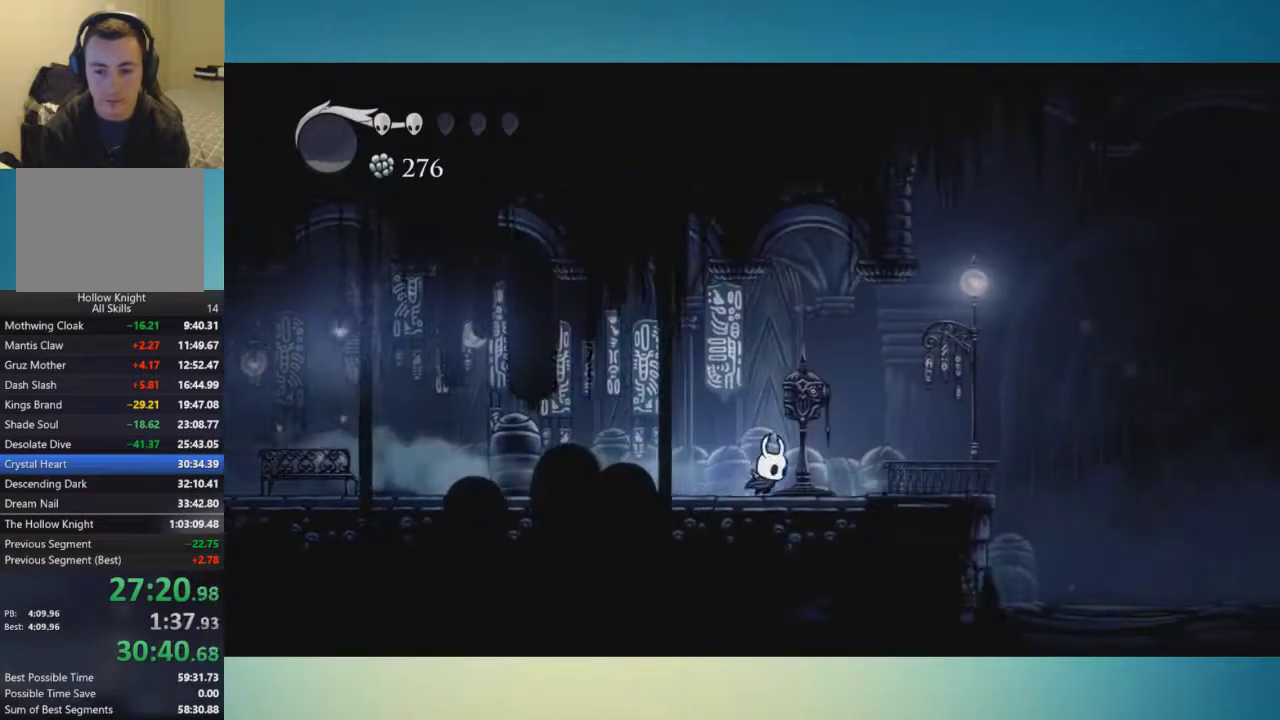
{"buttons": [], "left_stick": "center", "right_stick": "center", "events": [[67, "left_stick", "up"], [134, "A", "down"], [167, "left_stick", "center"], [351, "A", "up"]]}
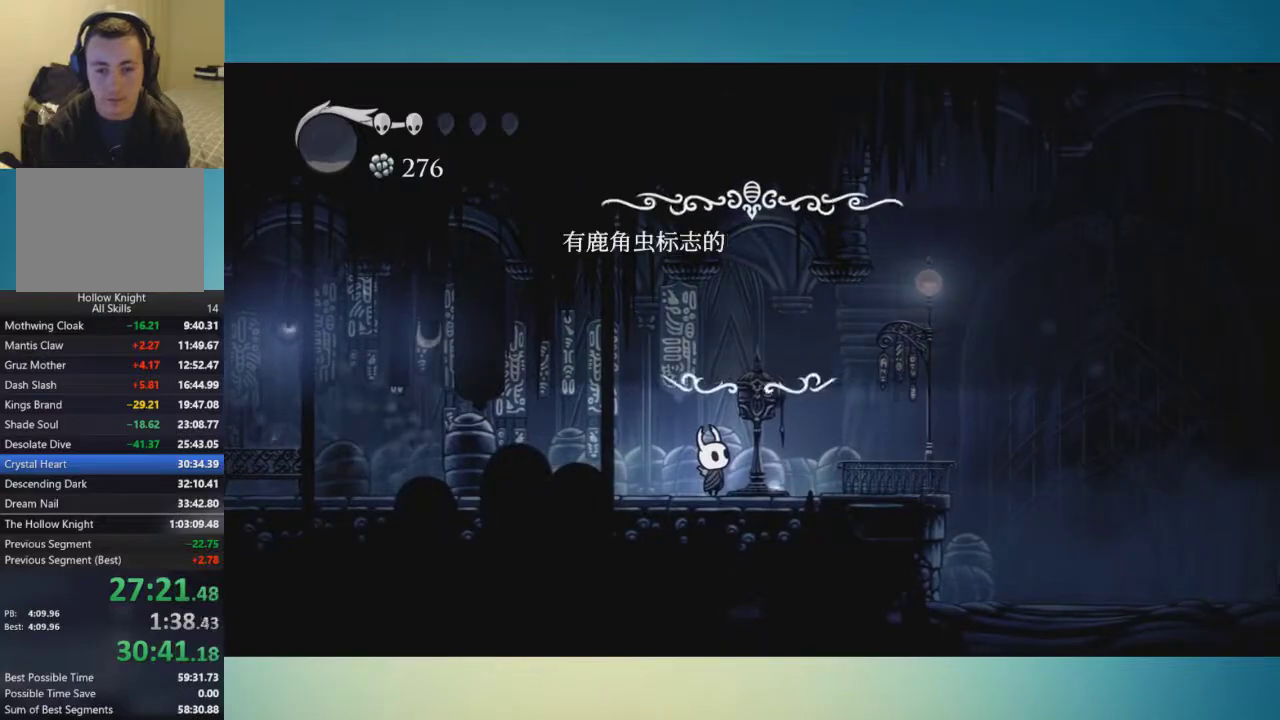
{"buttons": [], "left_stick": "center", "right_stick": "center", "events": [[17, "A", "down"], [84, "A", "up"], [134, "A", "down"], [234, "A", "up"]]}
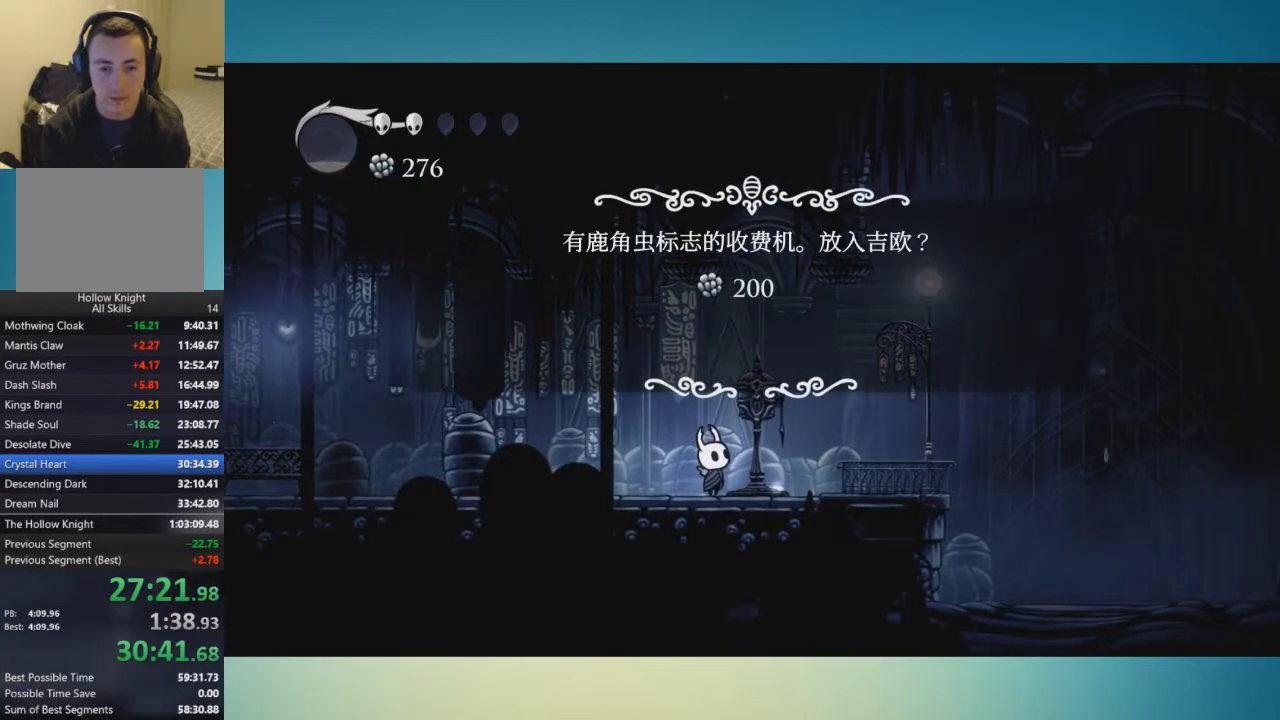
{"buttons": [], "left_stick": "center", "right_stick": "center", "events": [[400, "A", "down"], [450, "A", "up"]]}
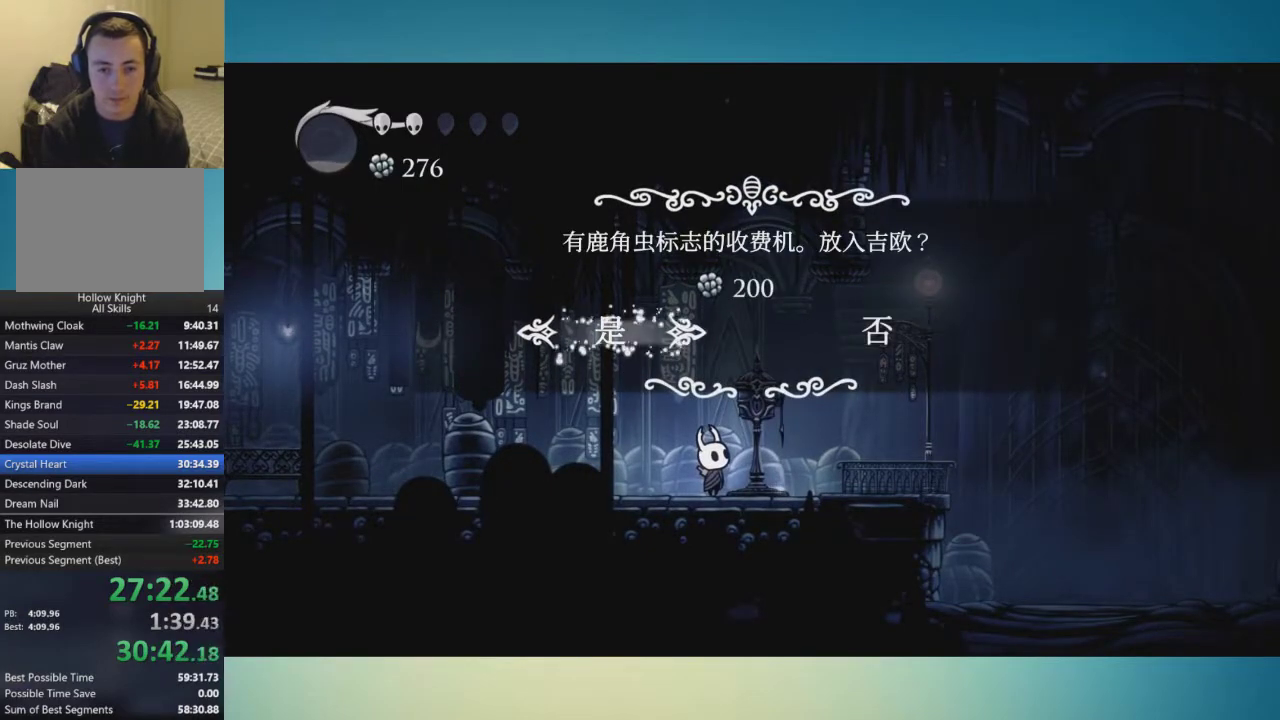
{"buttons": [], "left_stick": "down", "right_stick": "center", "events": [[267, "left_stick", "down"]]}
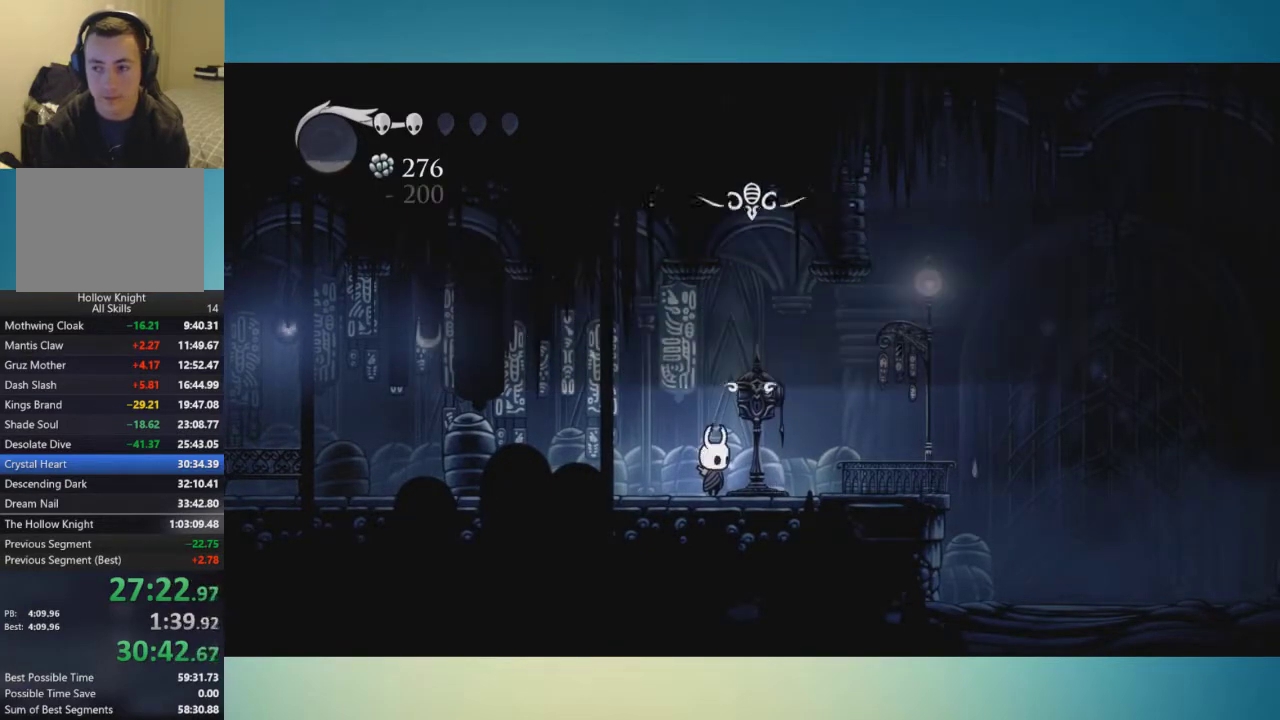
{"buttons": [], "left_stick": "down", "right_stick": "center", "events": []}
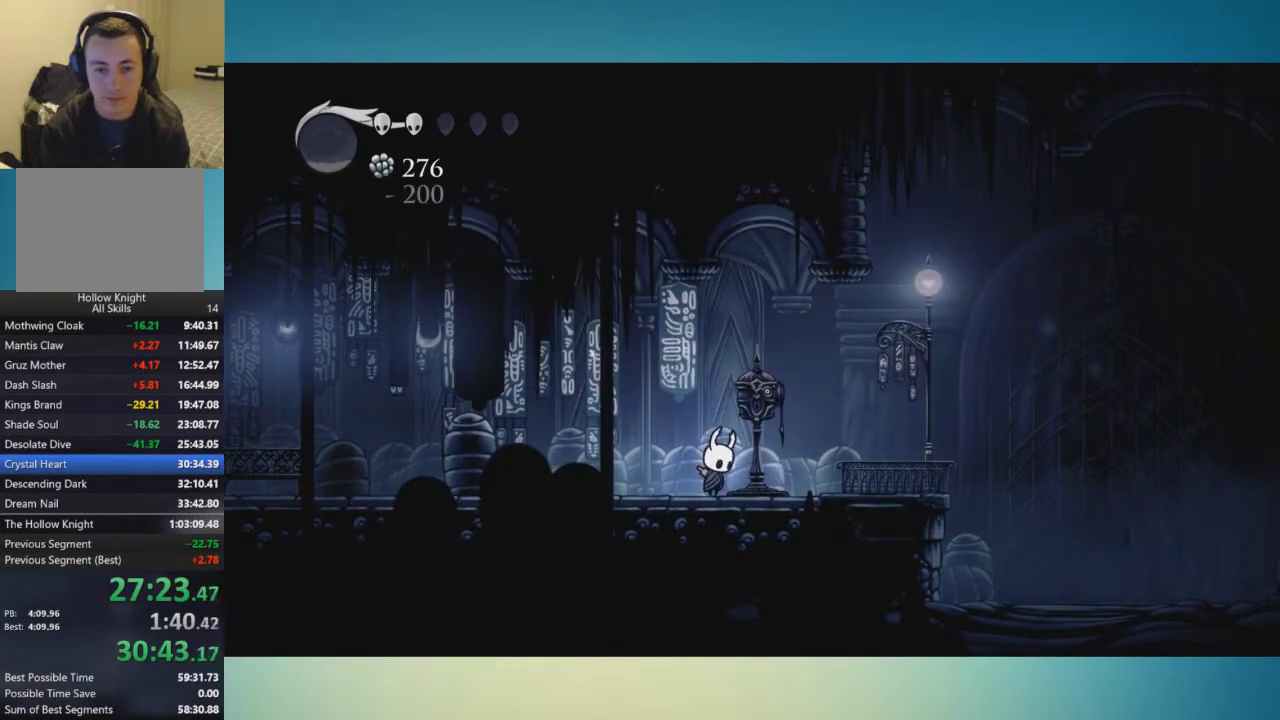
{"buttons": [], "left_stick": "left", "right_stick": "center", "events": [[134, "left_stick", "center"], [451, "left_stick", "left"]]}
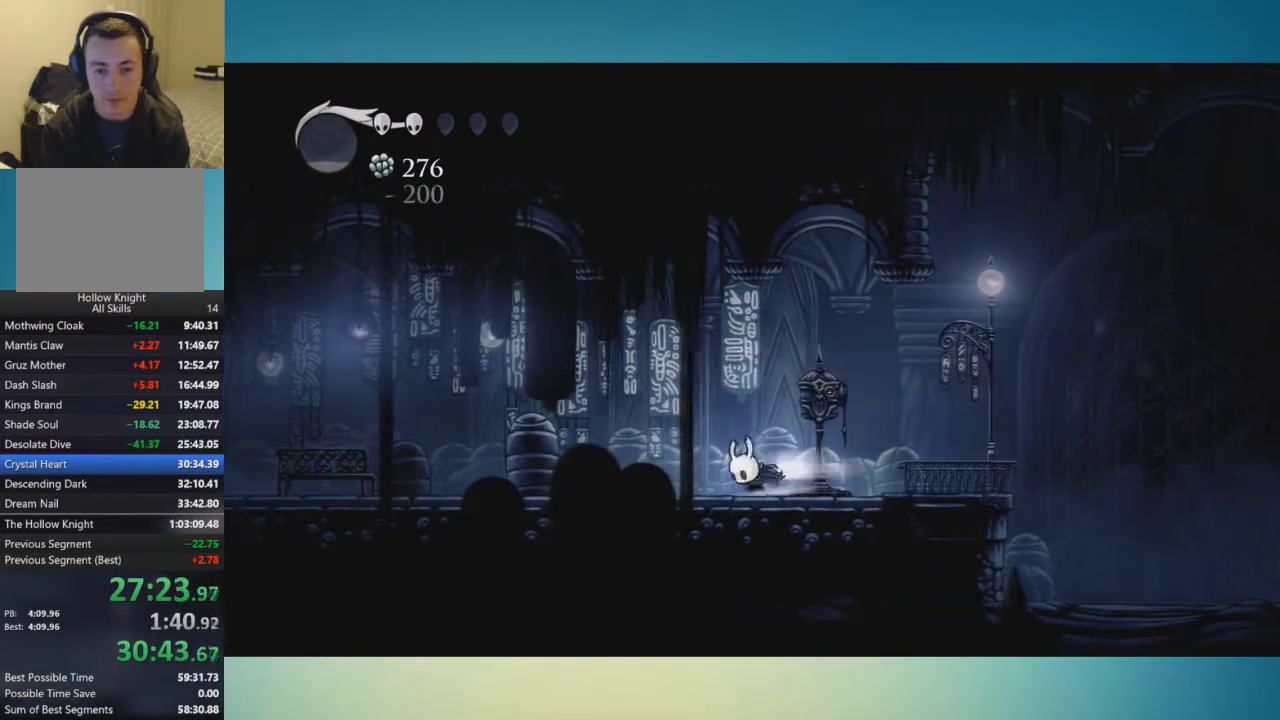
{"buttons": [], "left_stick": "left", "right_stick": "center", "events": []}